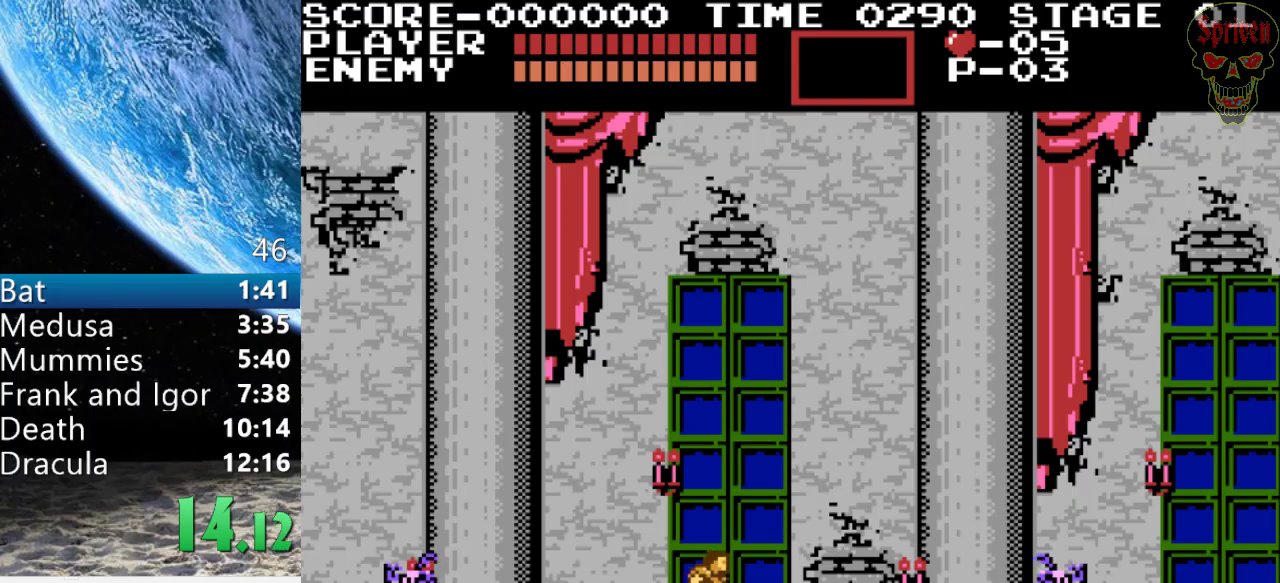
Gameplay with a controller (Nintendo layout); each line is a JSON object with the inputs held at the frame after it. "events" lists button and stick changes between this image and that frame as [ms after this image, input, new state], when the widget could be followed in between. Not read: DPAD_RIGHT L3 R3.
{"buttons": ["A"], "events": [[467, "A", "down"]]}
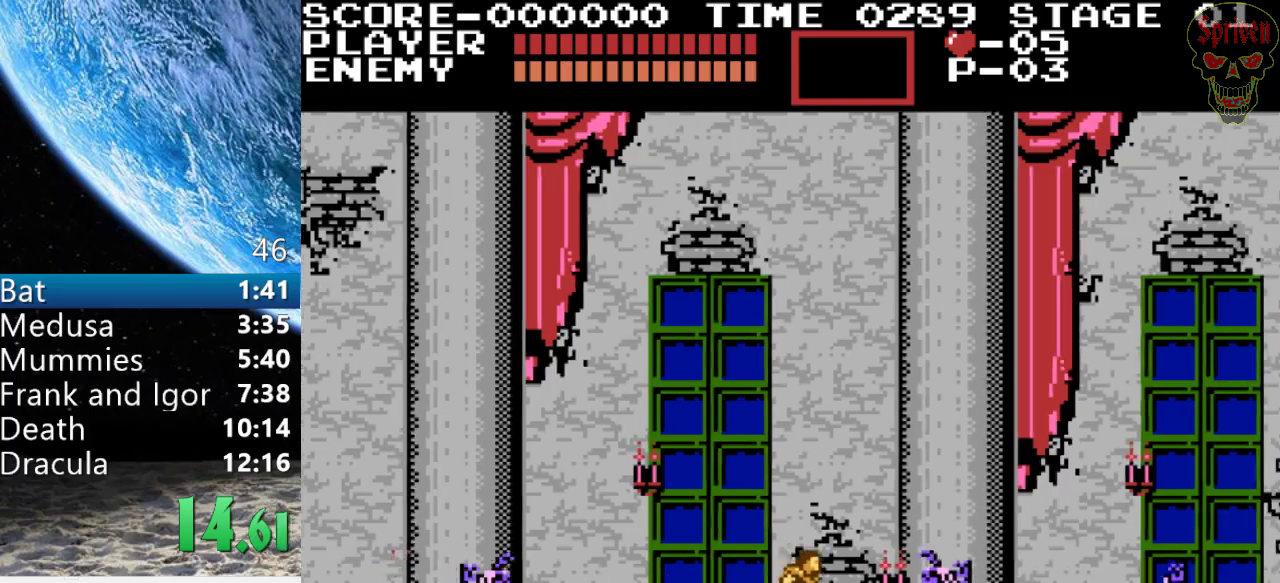
{"buttons": ["B"], "events": [[133, "A", "up"], [333, "B", "down"]]}
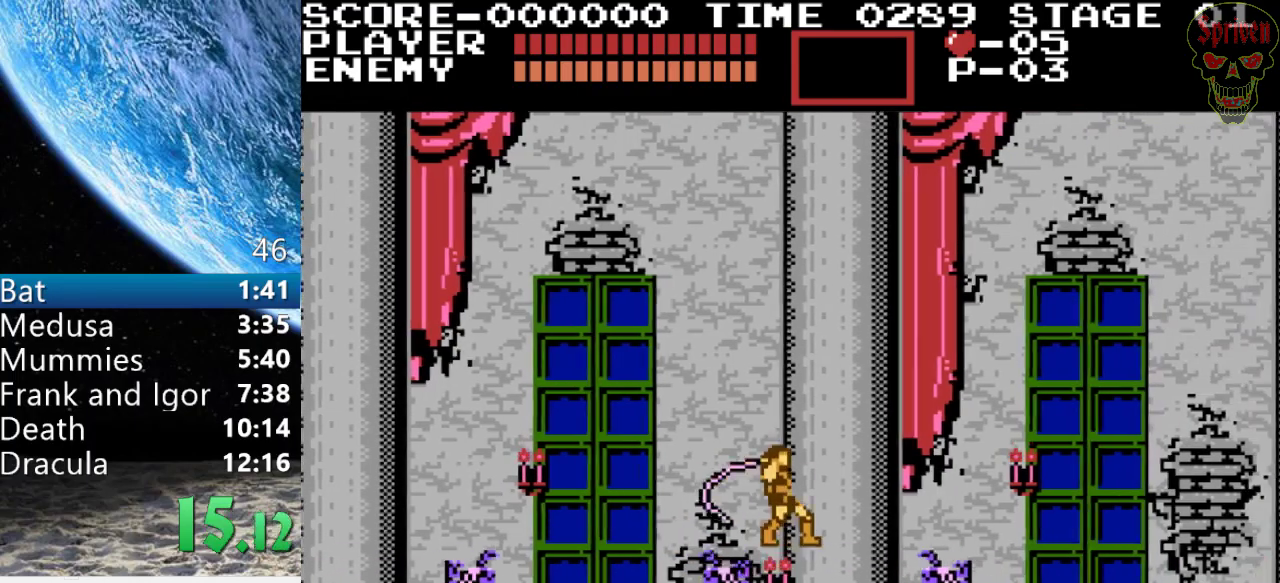
{"buttons": [], "events": [[33, "B", "up"]]}
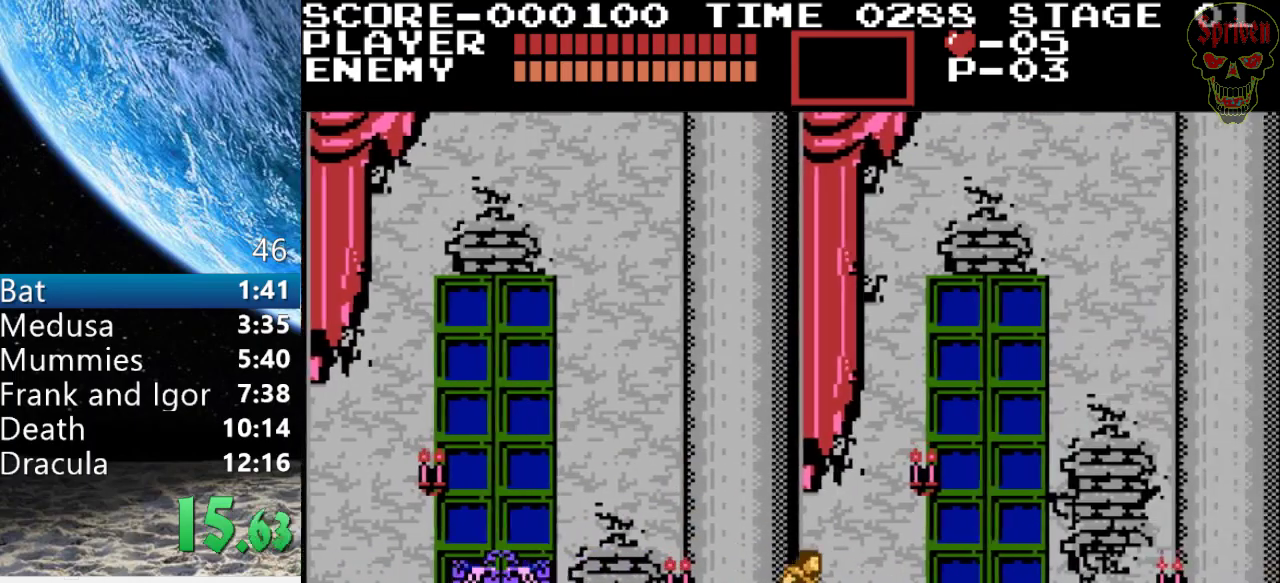
{"buttons": [], "events": []}
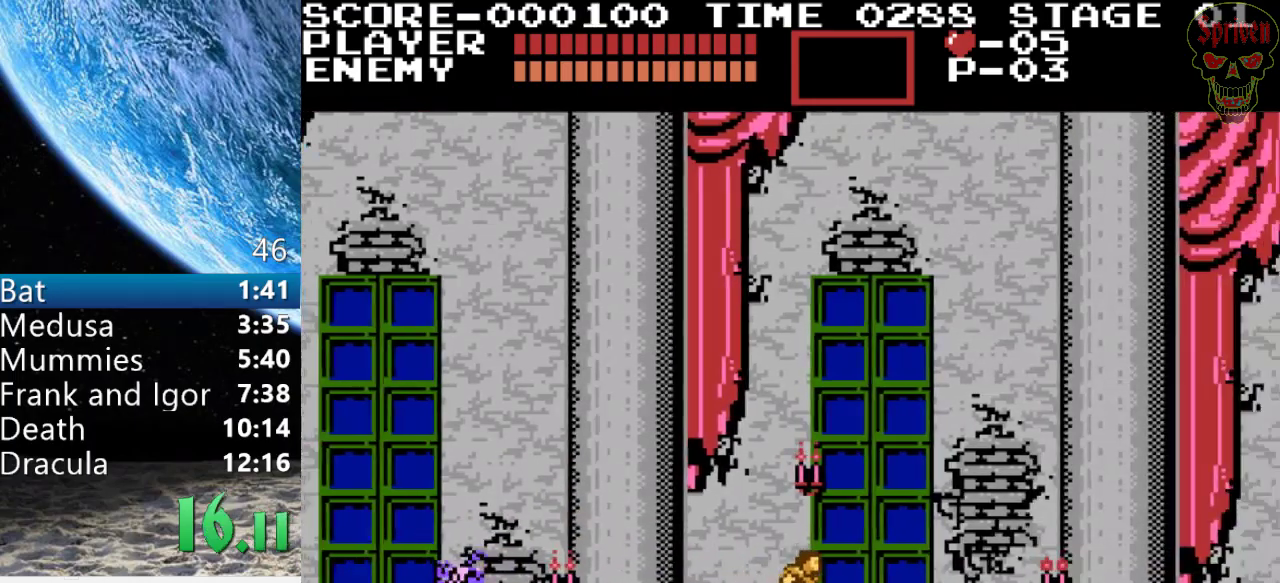
{"buttons": [], "events": []}
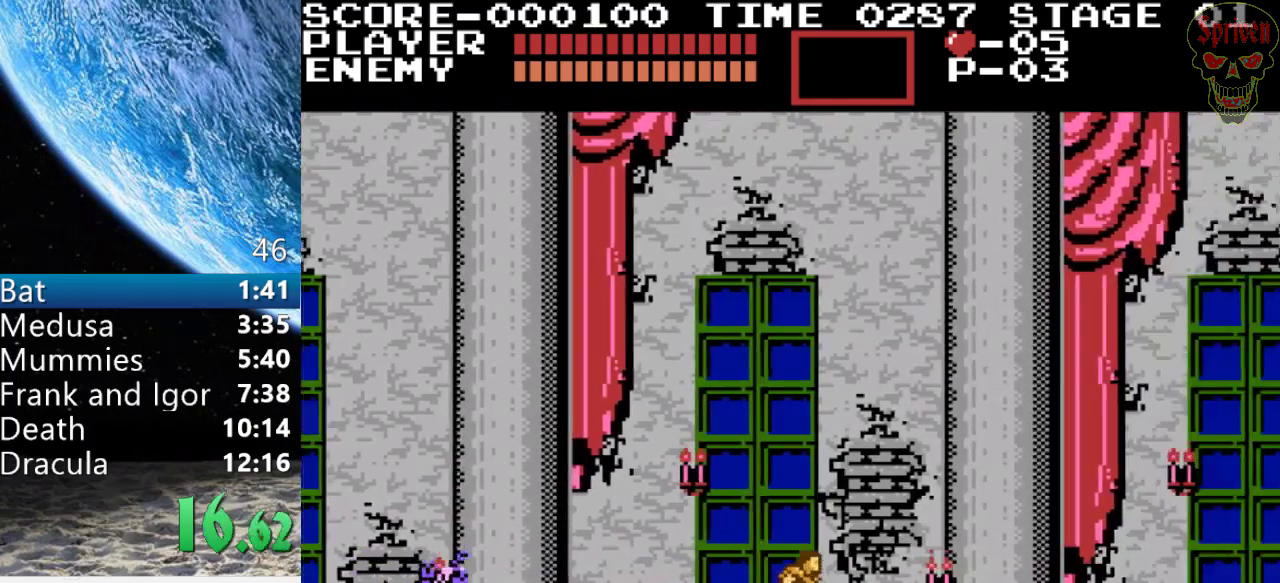
{"buttons": [], "events": []}
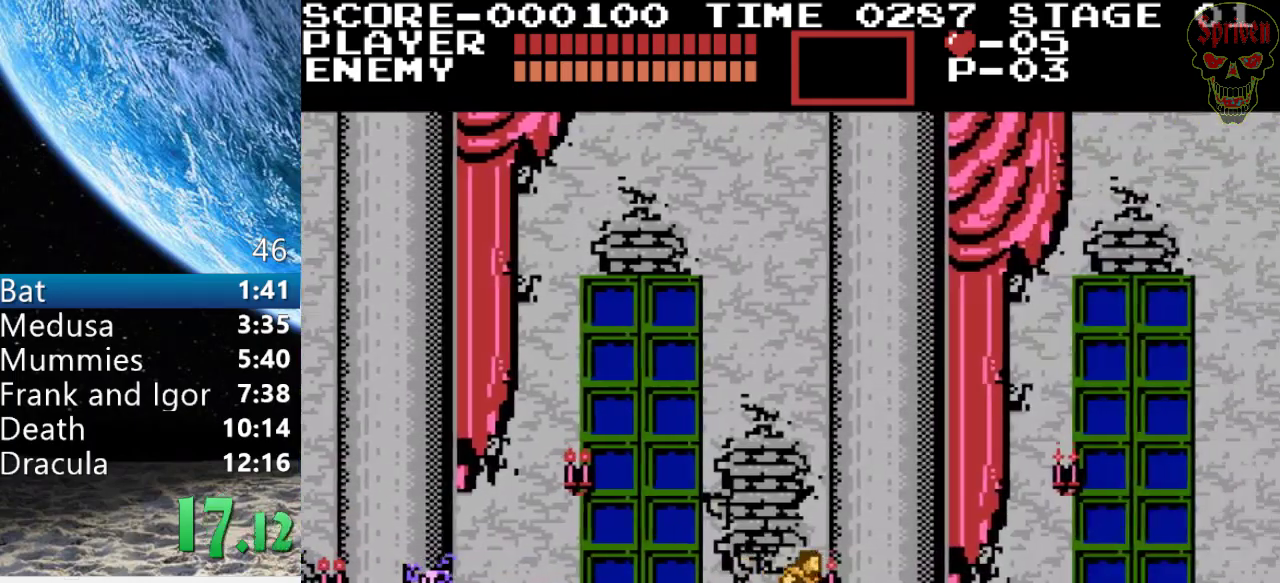
{"buttons": ["A"], "events": [[467, "A", "down"]]}
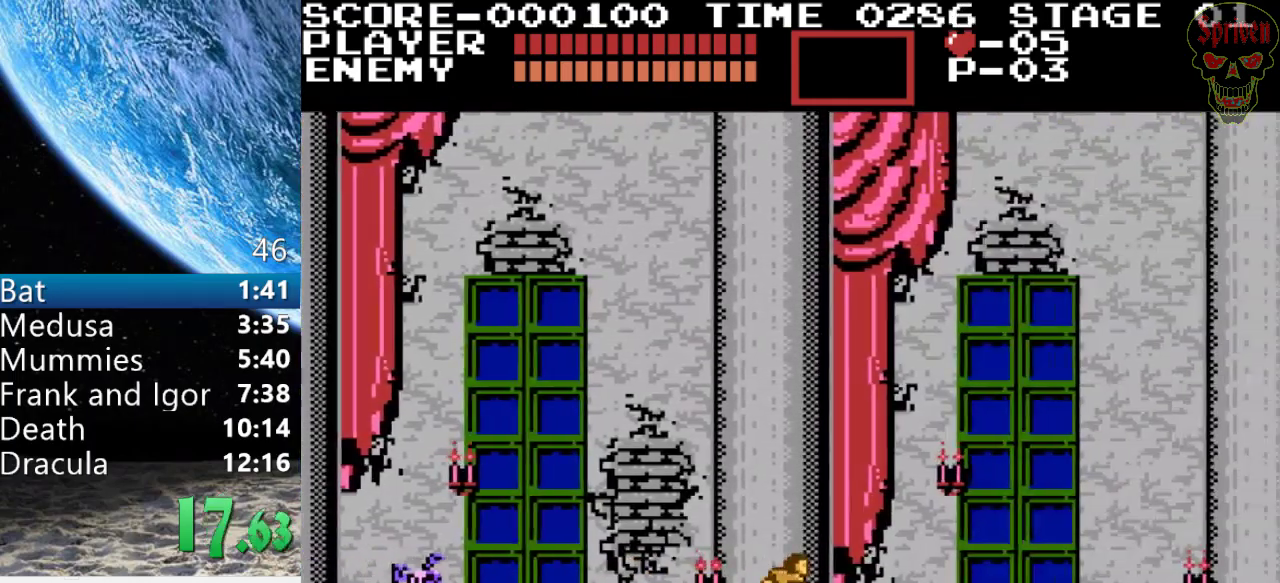
{"buttons": [], "events": [[33, "B", "down"], [267, "B", "up"], [300, "A", "up"]]}
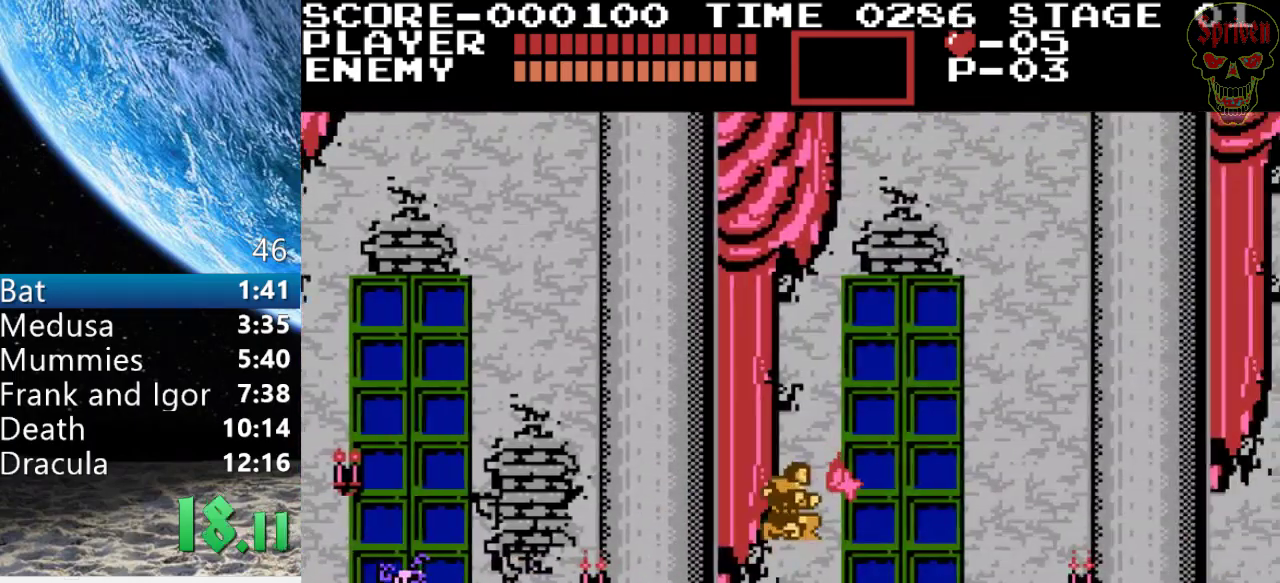
{"buttons": ["A"], "events": [[167, "A", "down"]]}
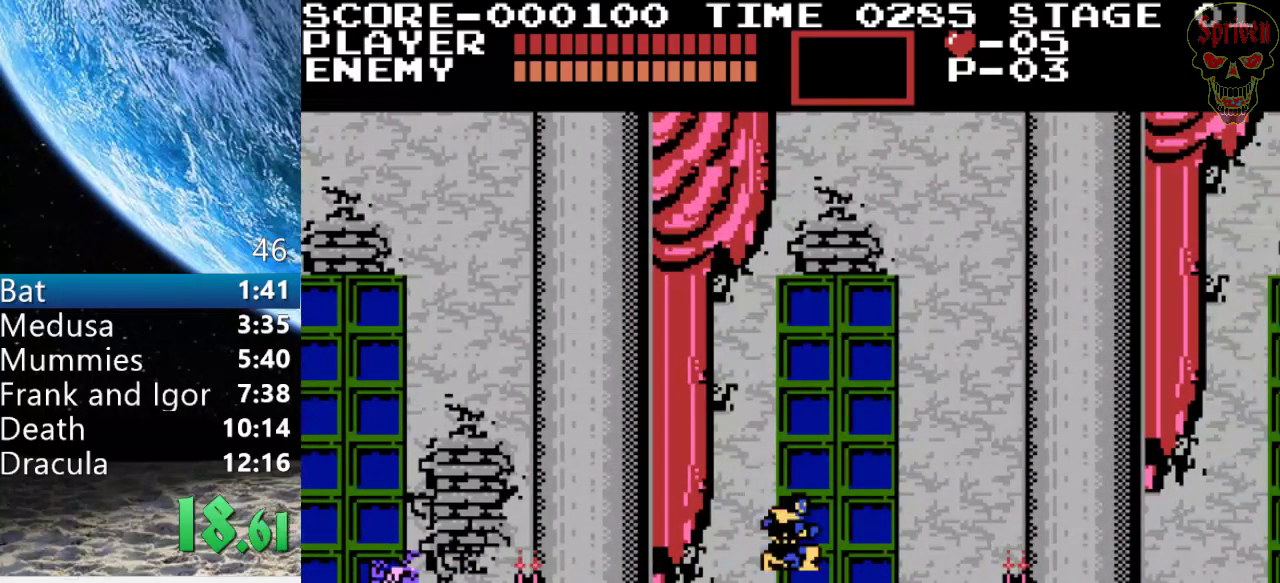
{"buttons": [], "events": [[167, "A", "up"]]}
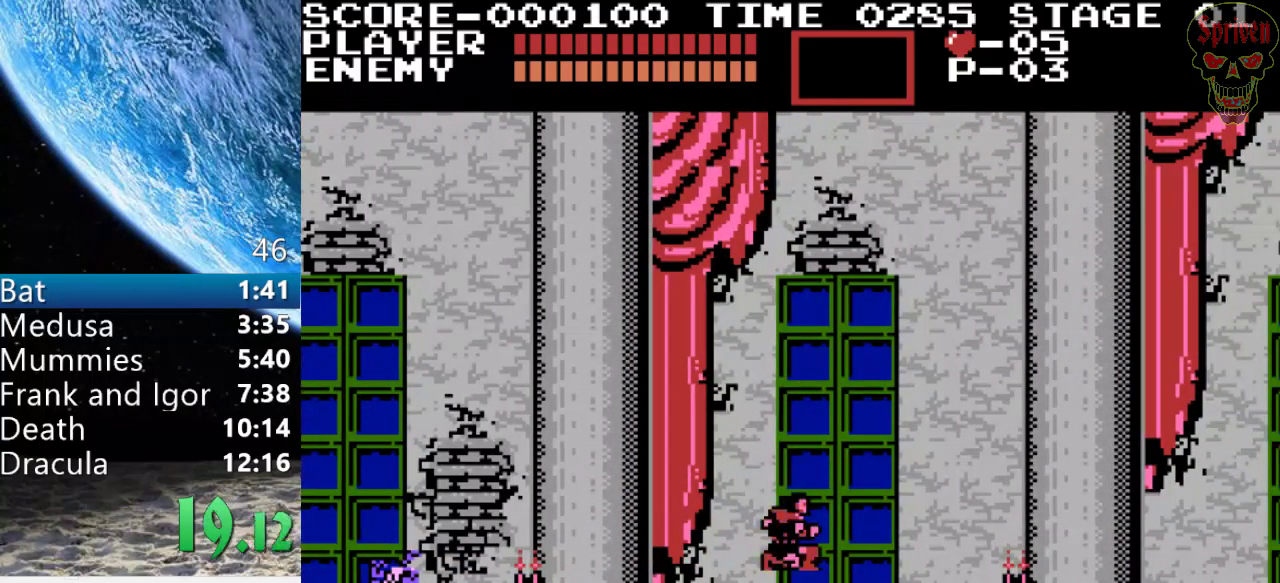
{"buttons": [], "events": []}
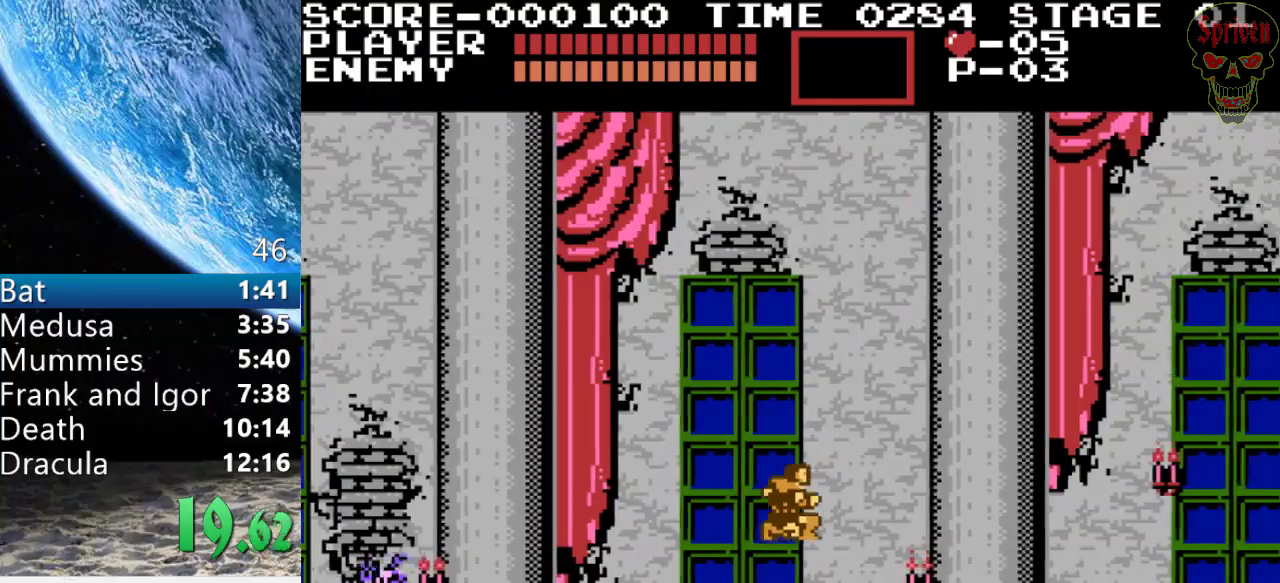
{"buttons": [], "events": []}
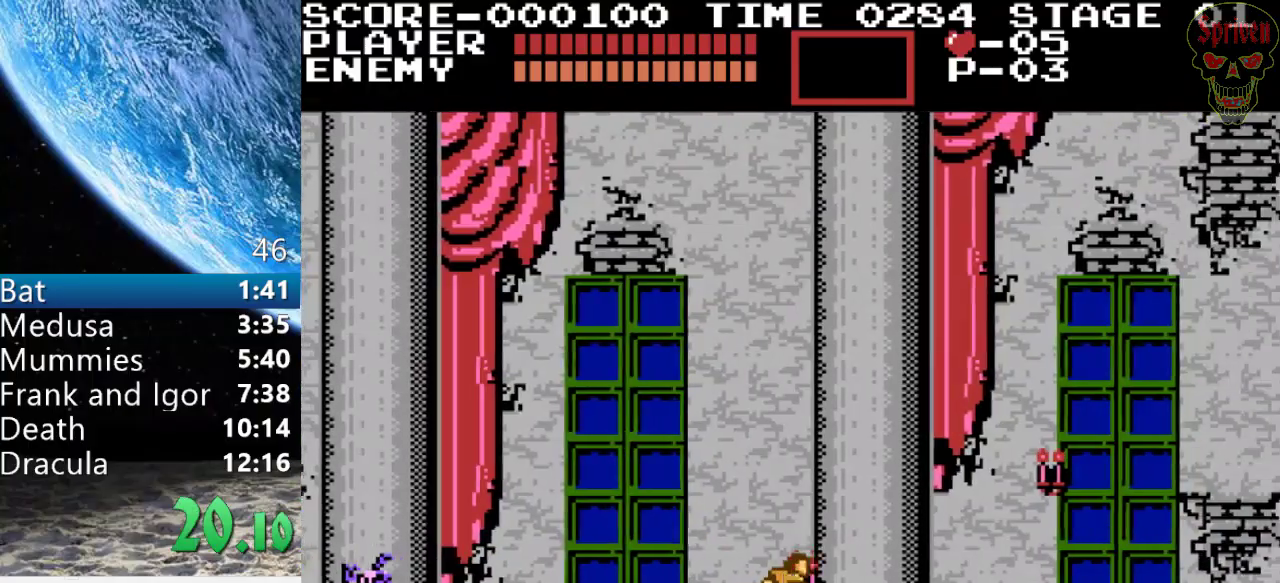
{"buttons": [], "events": []}
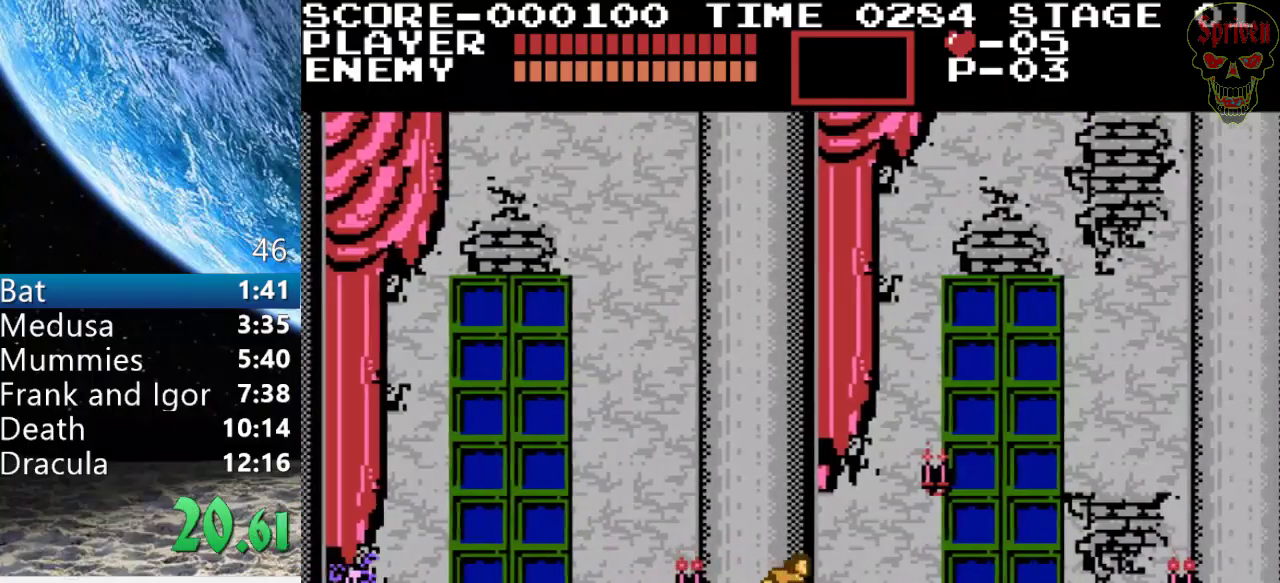
{"buttons": ["A", "B"], "events": [[367, "A", "down"], [433, "B", "down"]]}
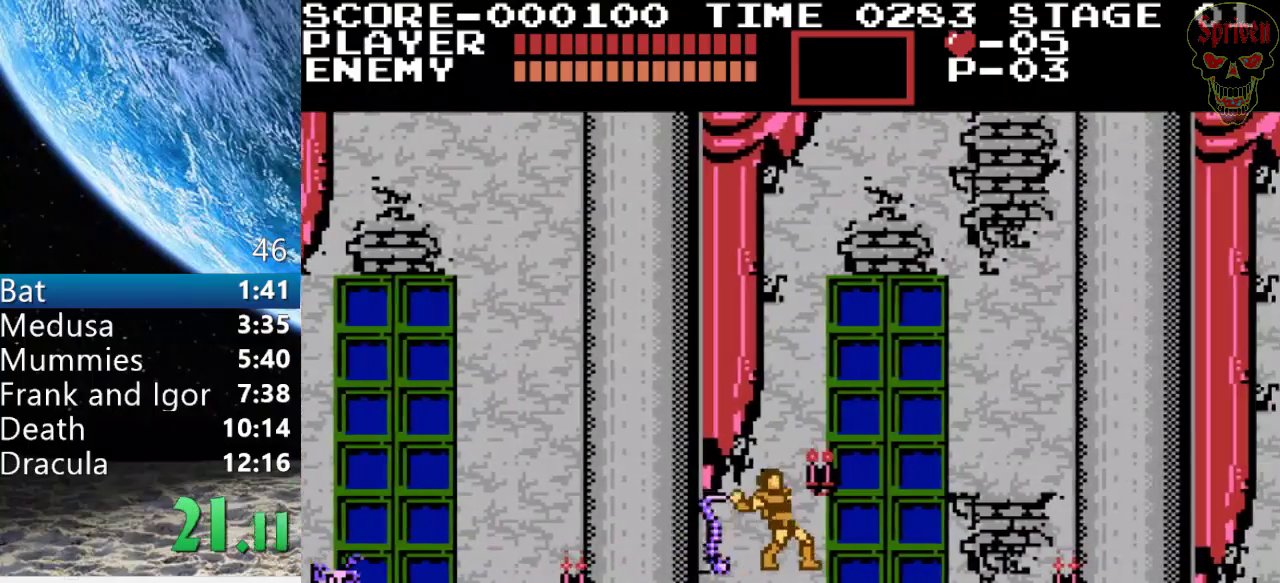
{"buttons": [], "events": [[200, "B", "up"], [300, "A", "up"]]}
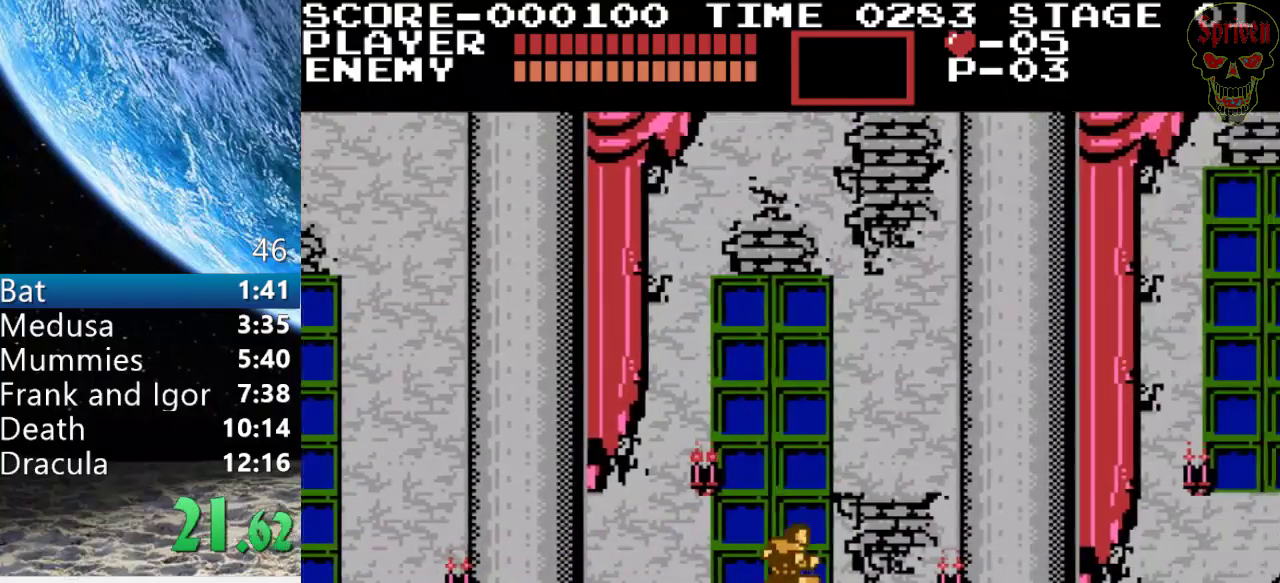
{"buttons": [], "events": []}
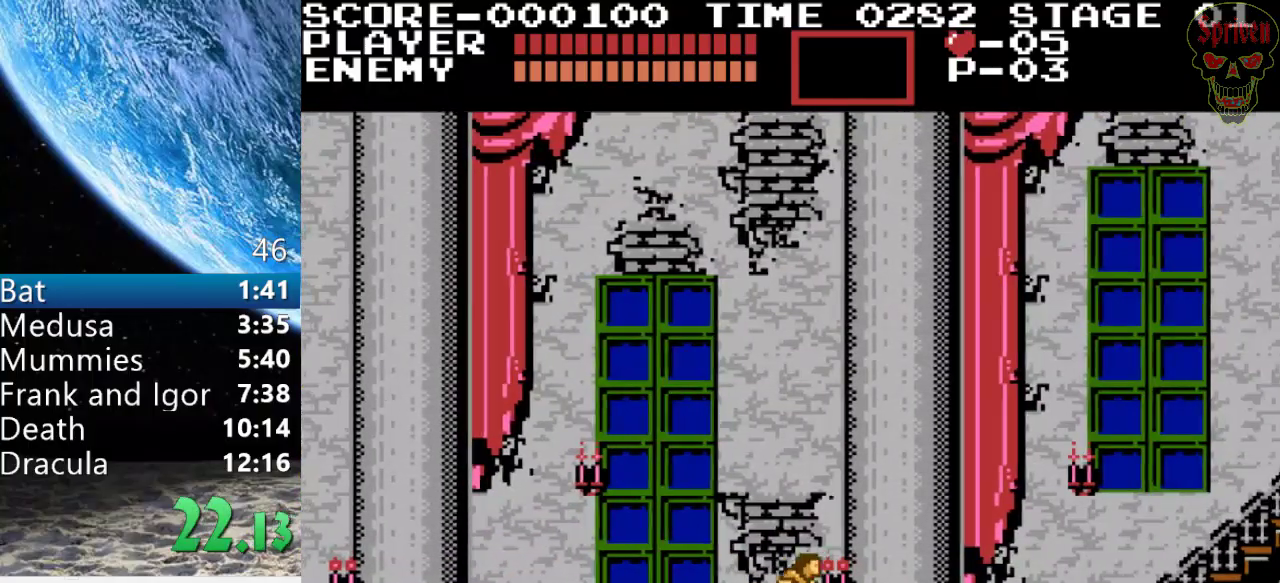
{"buttons": [], "events": []}
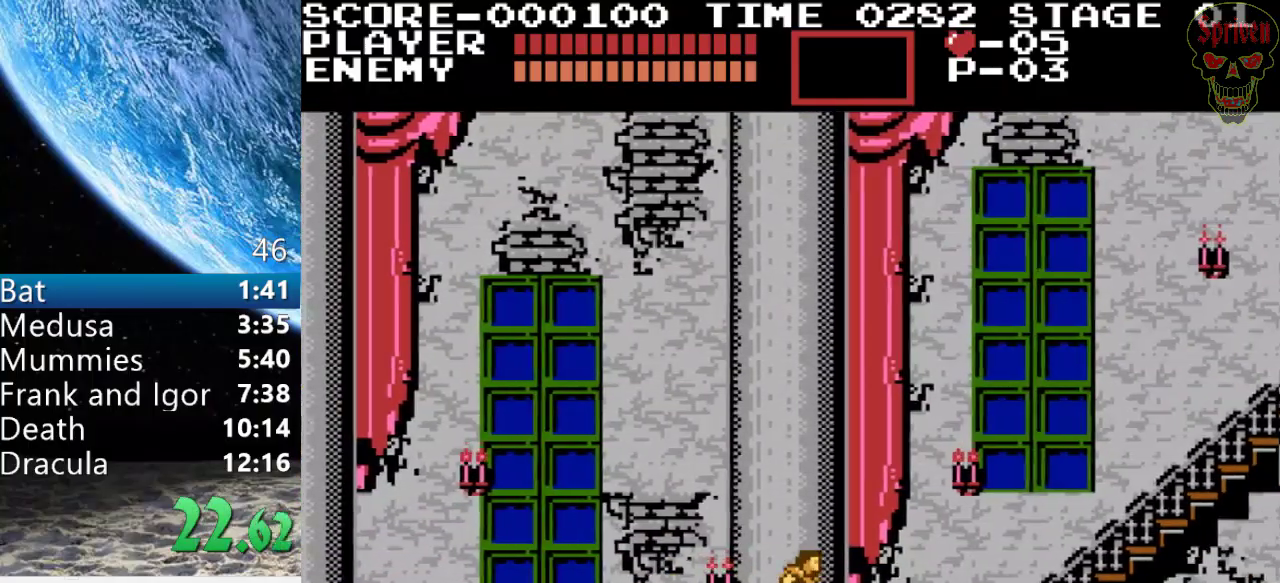
{"buttons": ["A"], "events": [[400, "A", "down"]]}
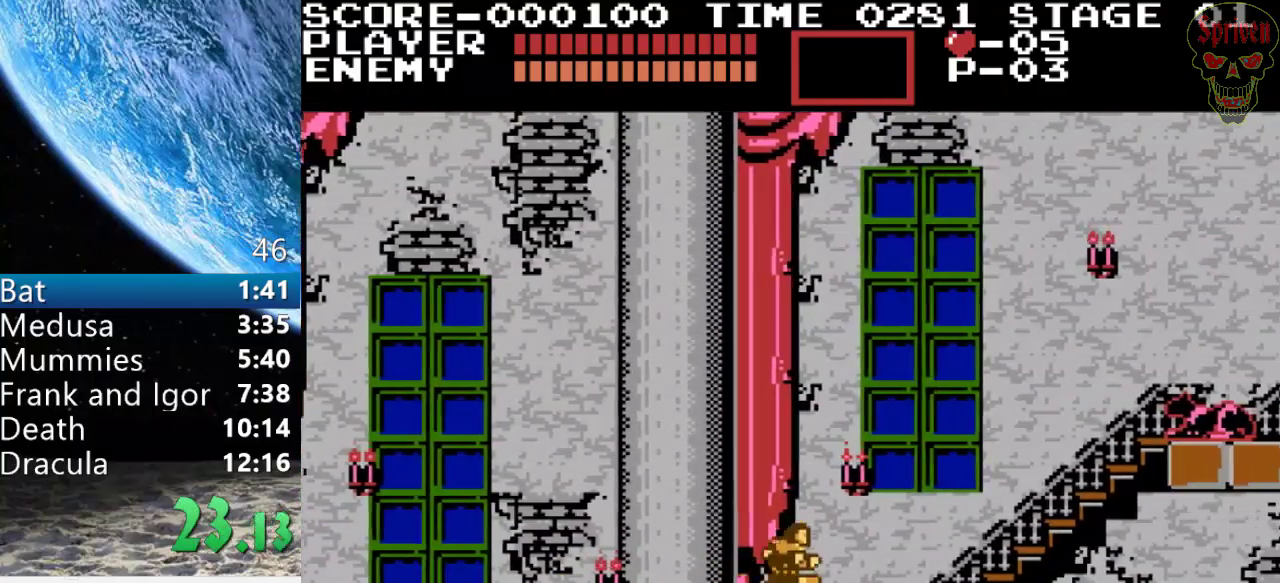
{"buttons": [], "events": [[33, "B", "down"], [267, "B", "up"], [333, "A", "up"]]}
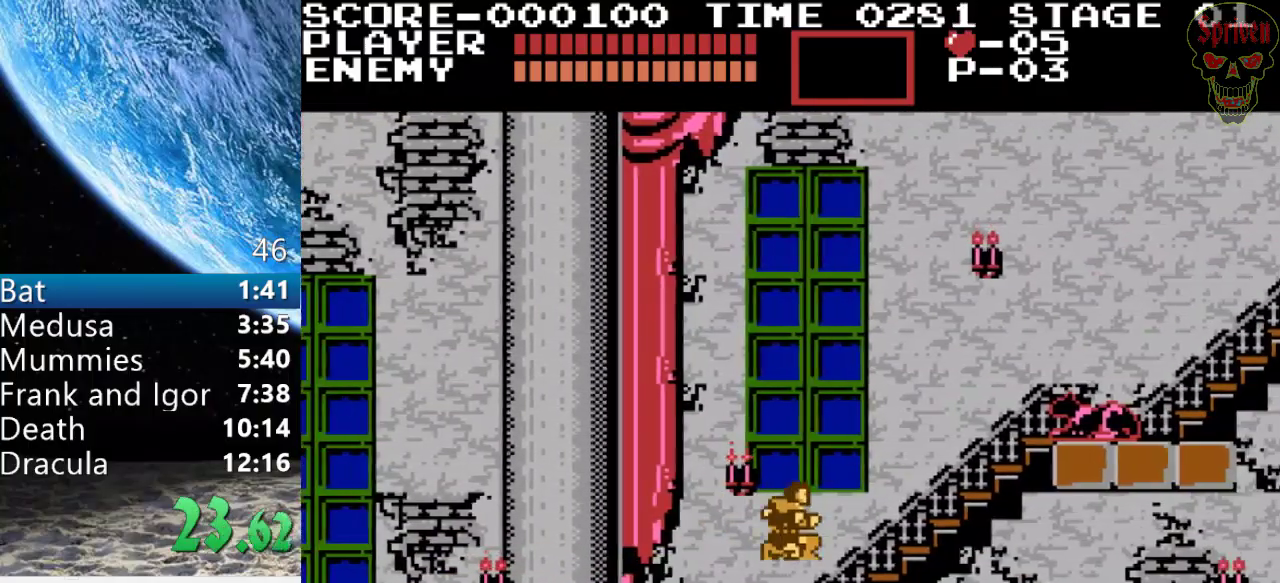
{"buttons": [], "events": []}
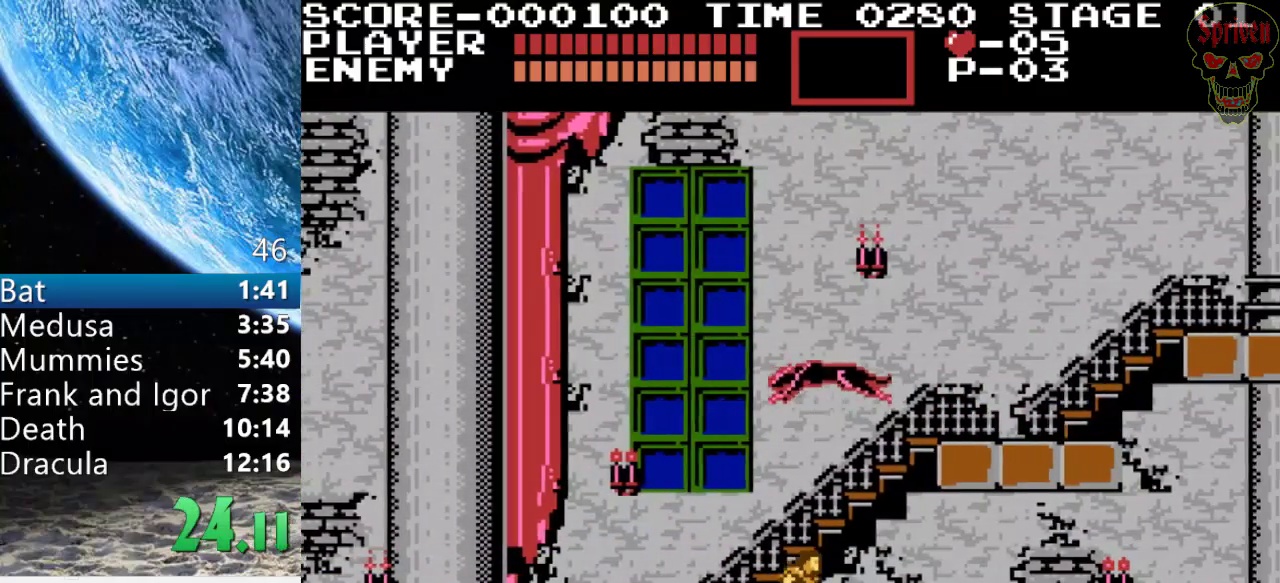
{"buttons": [], "events": []}
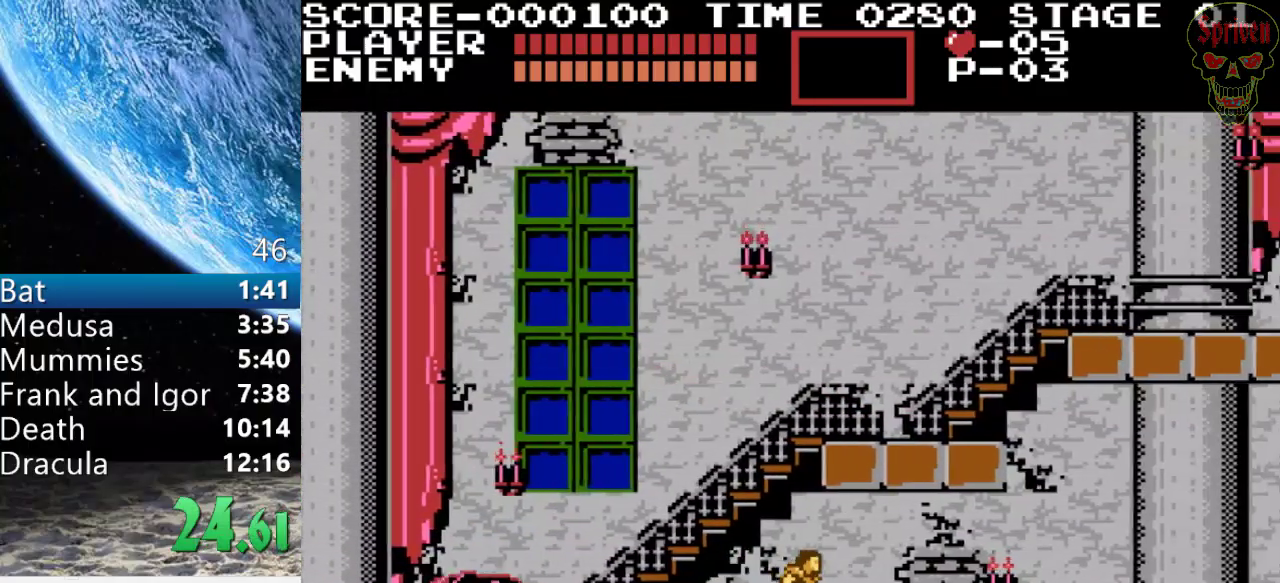
{"buttons": [], "events": []}
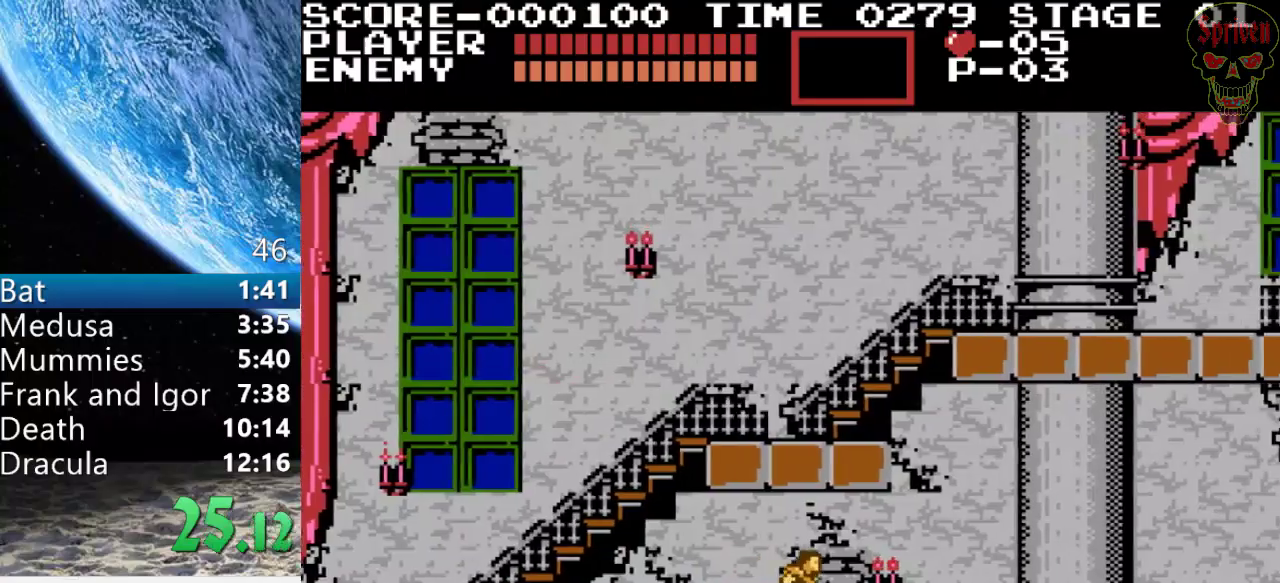
{"buttons": [], "events": []}
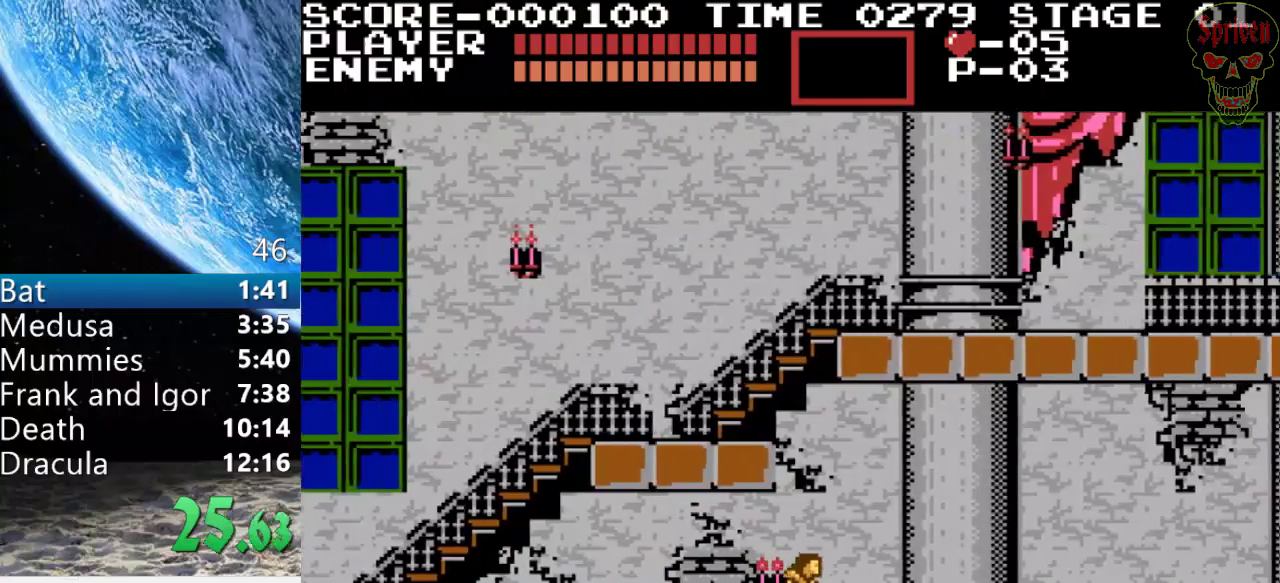
{"buttons": ["A"], "events": [[133, "A", "down"]]}
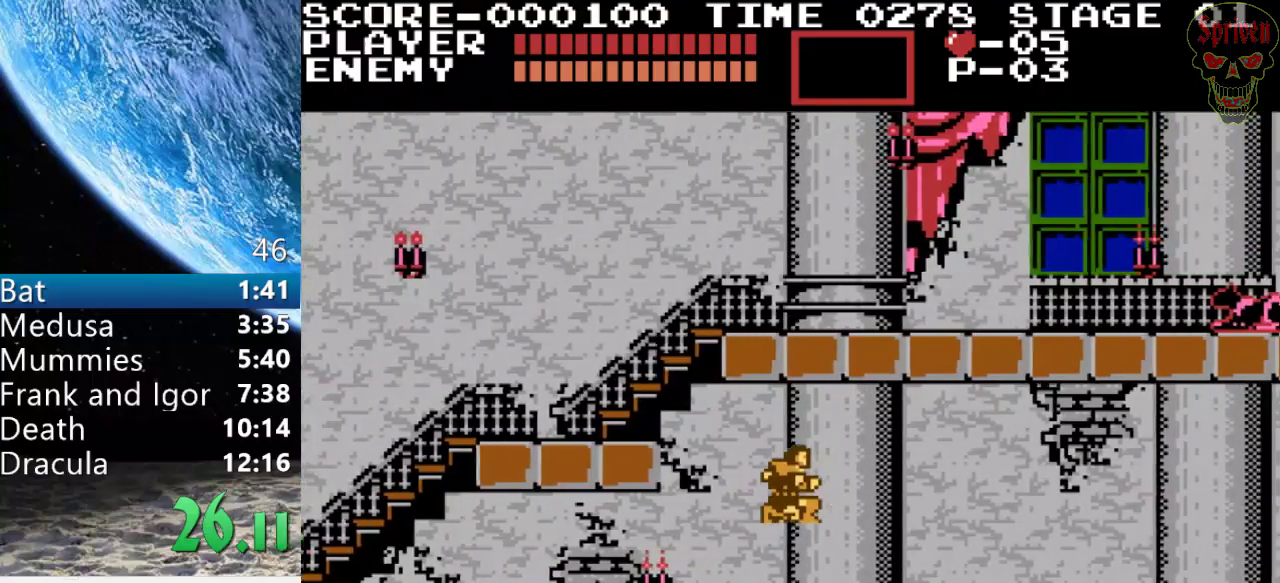
{"buttons": [], "events": [[100, "A", "up"]]}
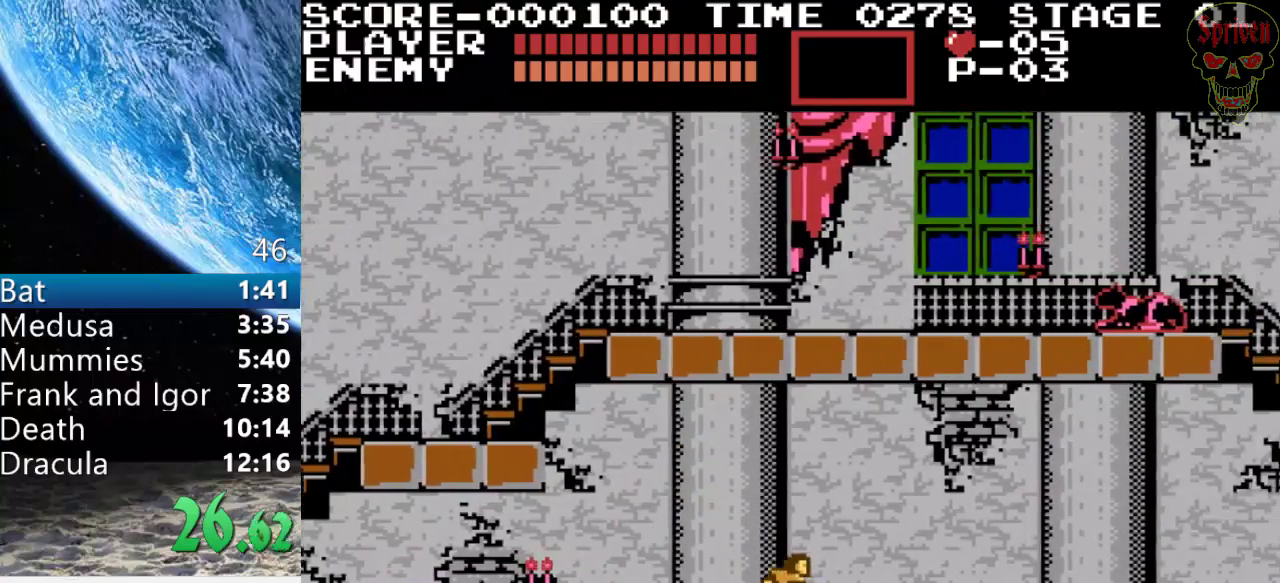
{"buttons": [], "events": []}
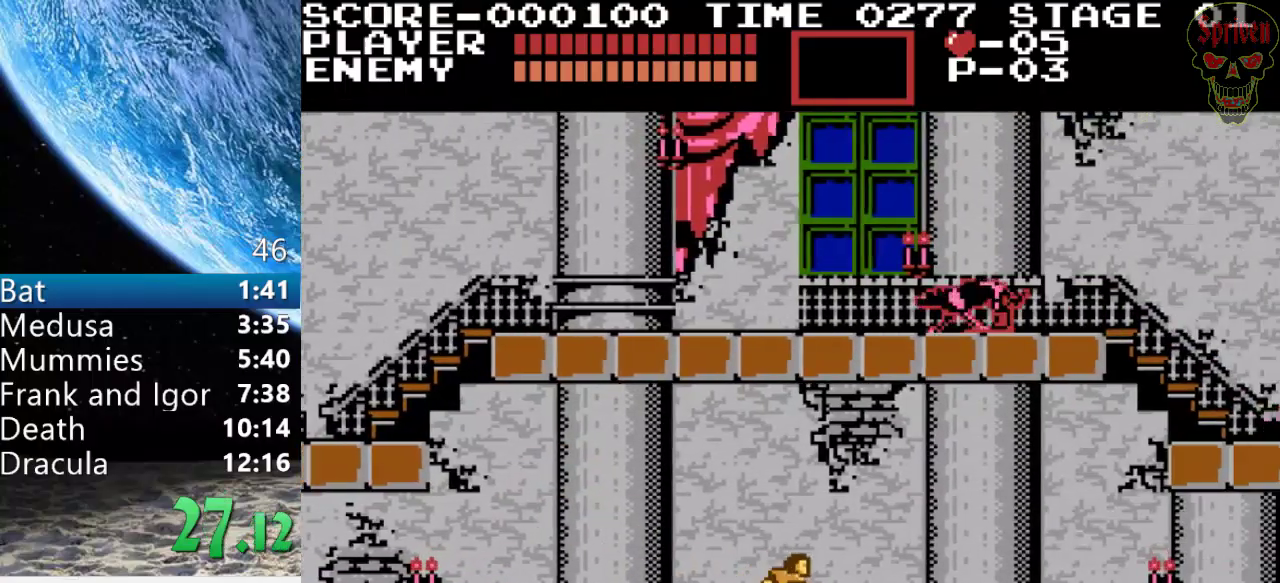
{"buttons": [], "events": []}